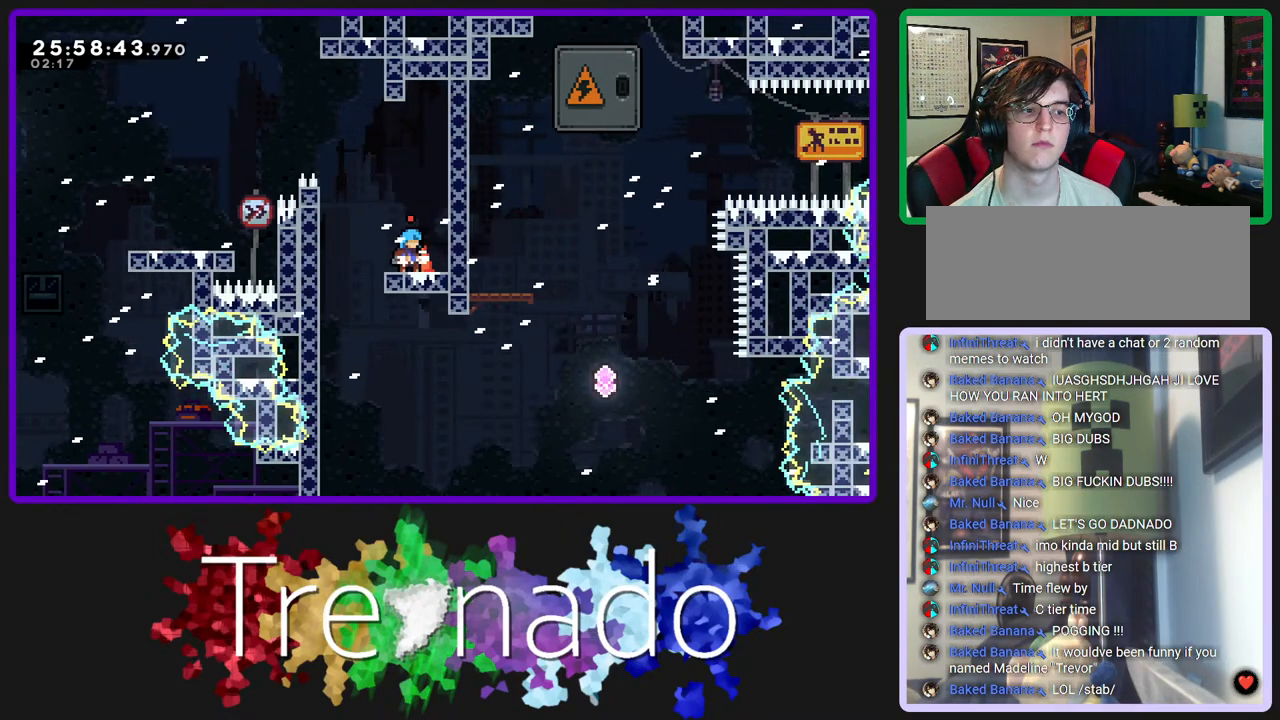
Gameplay with a controller (Xbox layout); each line is a JSON object with the inputs held at the frame after it. "events" lists button and stick changes between this image and that frame as [ms after this image, input, new state], when the widget could be followed in between. Not read: L3 SELECT START.
{"buttons": [], "left_stick": "center", "right_stick": "center", "events": []}
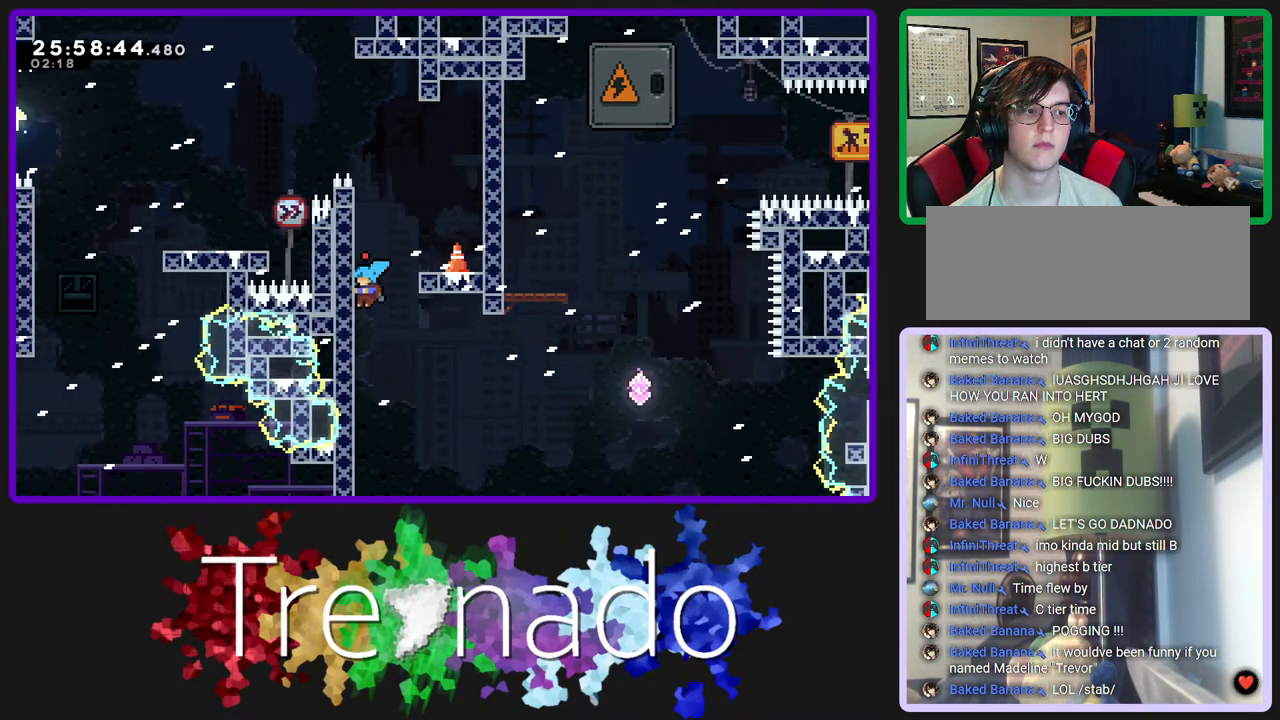
{"buttons": ["R2"], "left_stick": "center", "right_stick": "center", "events": [[17, "R2", "down"]]}
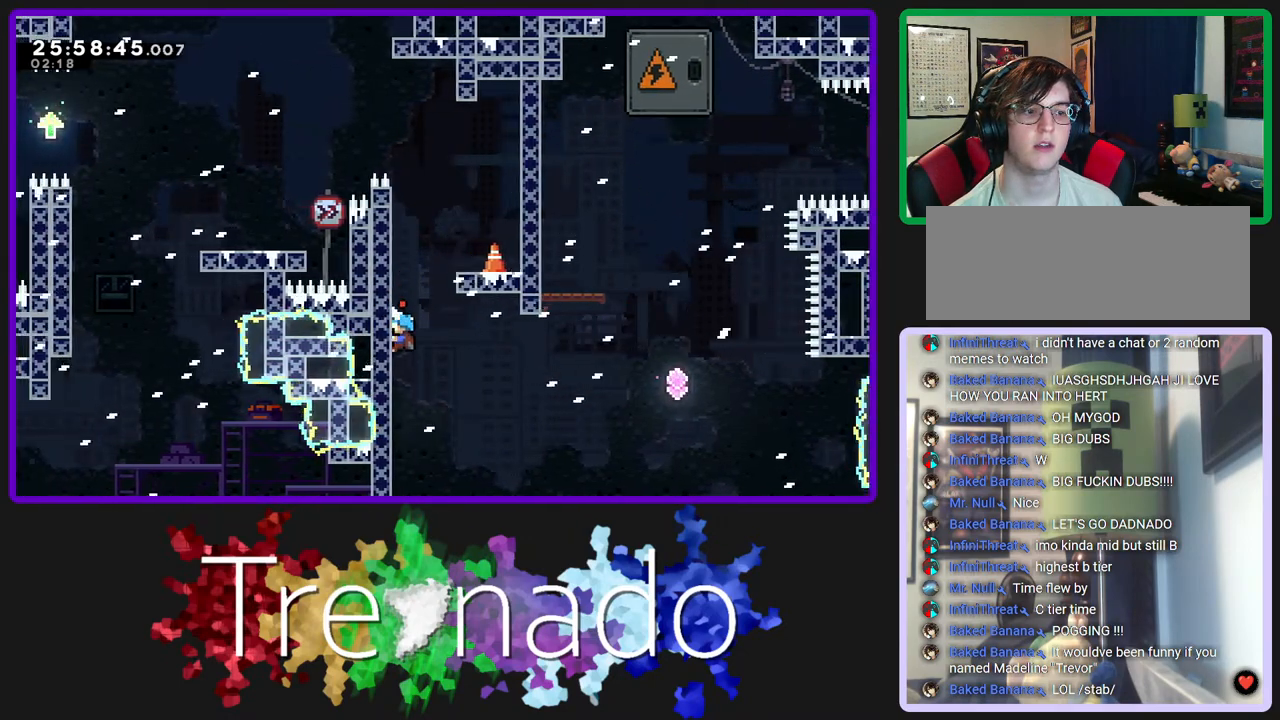
{"buttons": ["R2"], "left_stick": "center", "right_stick": "center", "events": []}
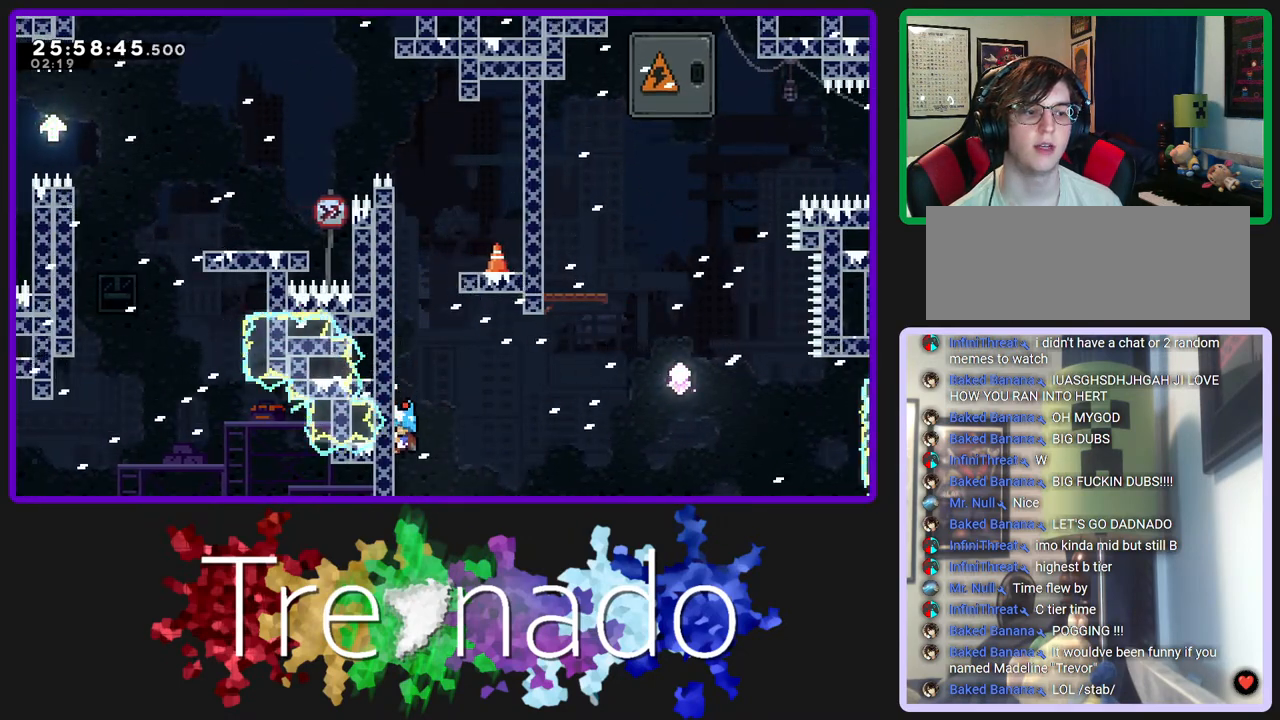
{"buttons": ["R2"], "left_stick": "center", "right_stick": "center", "events": []}
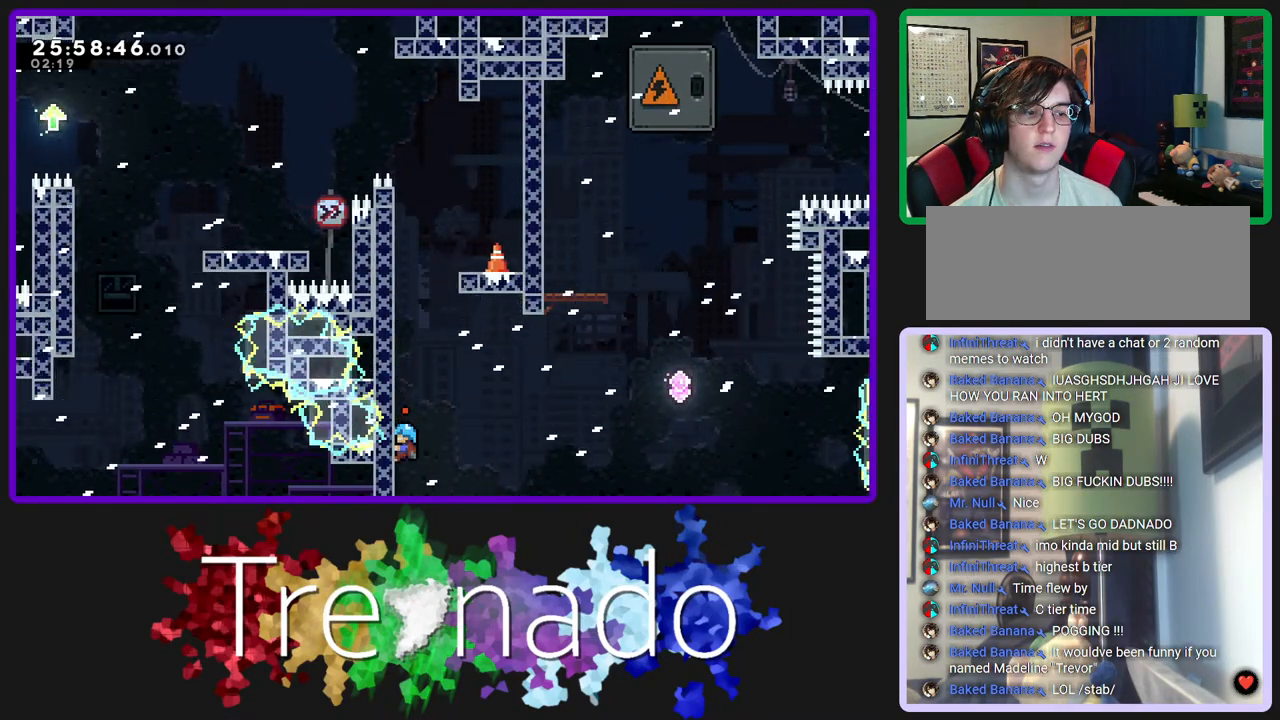
{"buttons": ["R2"], "left_stick": "center", "right_stick": "center", "events": []}
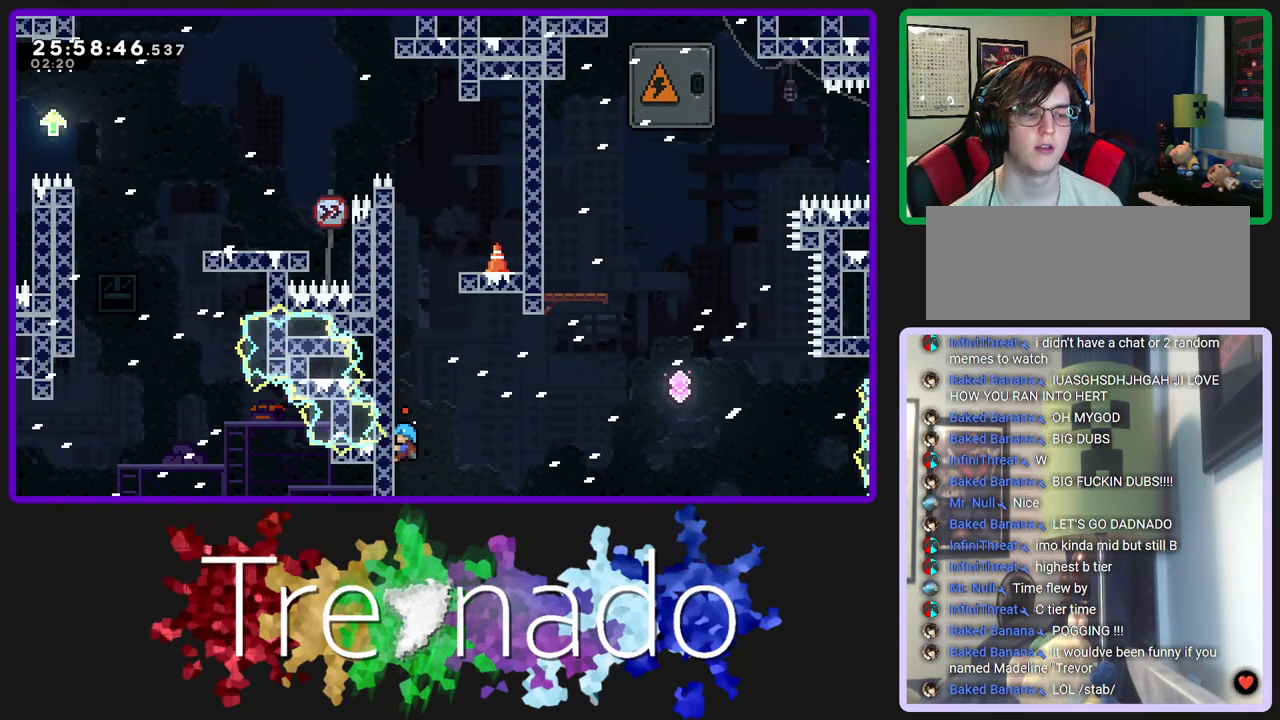
{"buttons": ["R2", "DPAD_UP"], "left_stick": "center", "right_stick": "center", "events": [[383, "DPAD_UP", "down"]]}
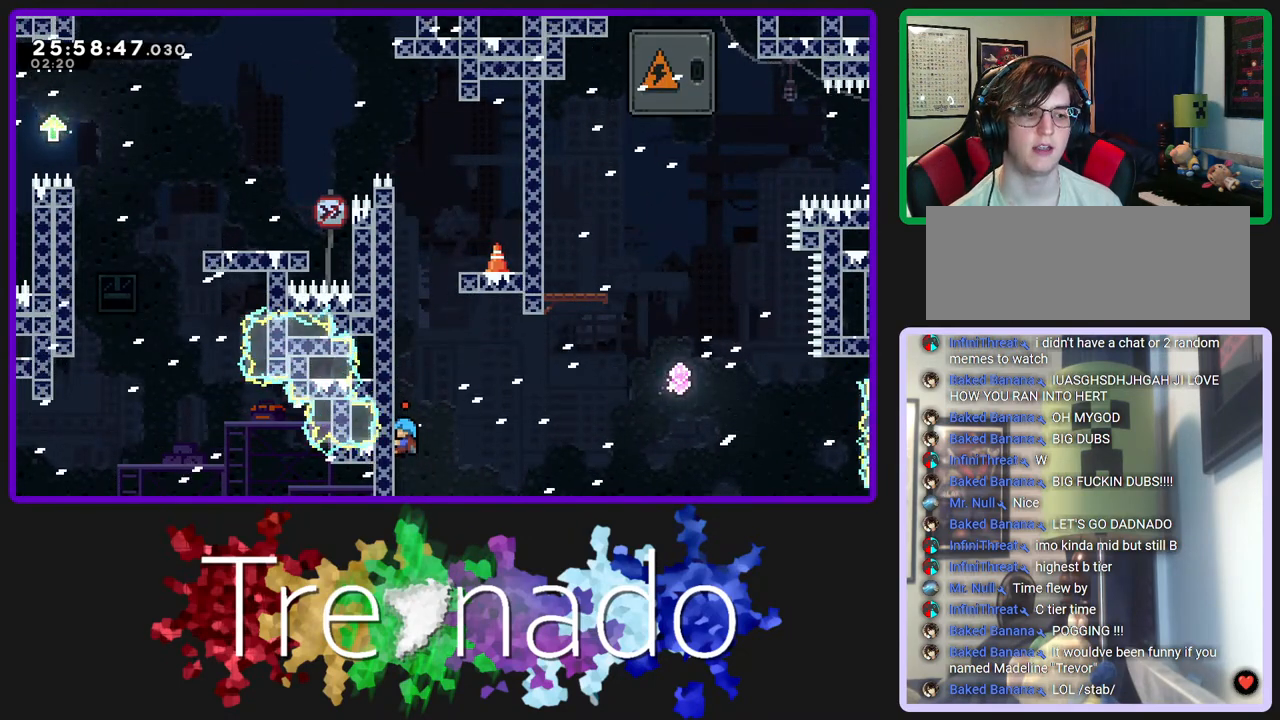
{"buttons": ["R2"], "left_stick": "center", "right_stick": "center", "events": [[50, "DPAD_UP", "up"]]}
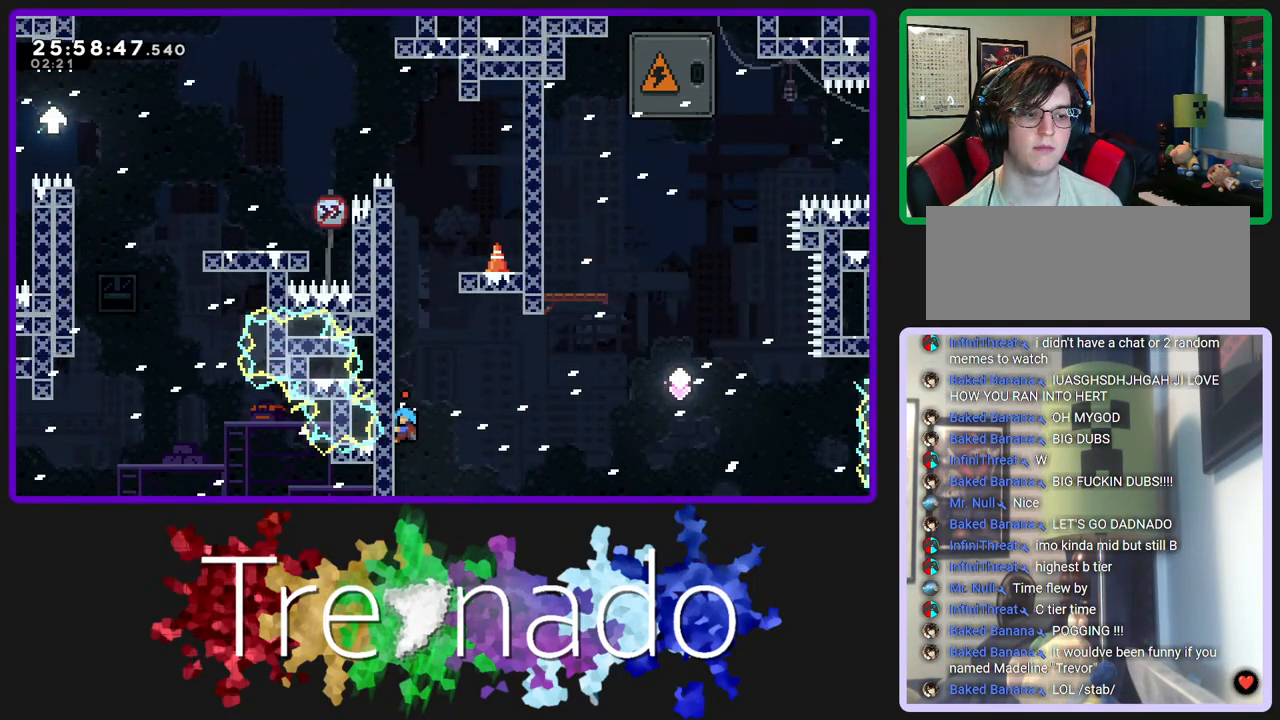
{"buttons": ["A", "R2"], "left_stick": "center", "right_stick": "center", "events": [[67, "A", "down"]]}
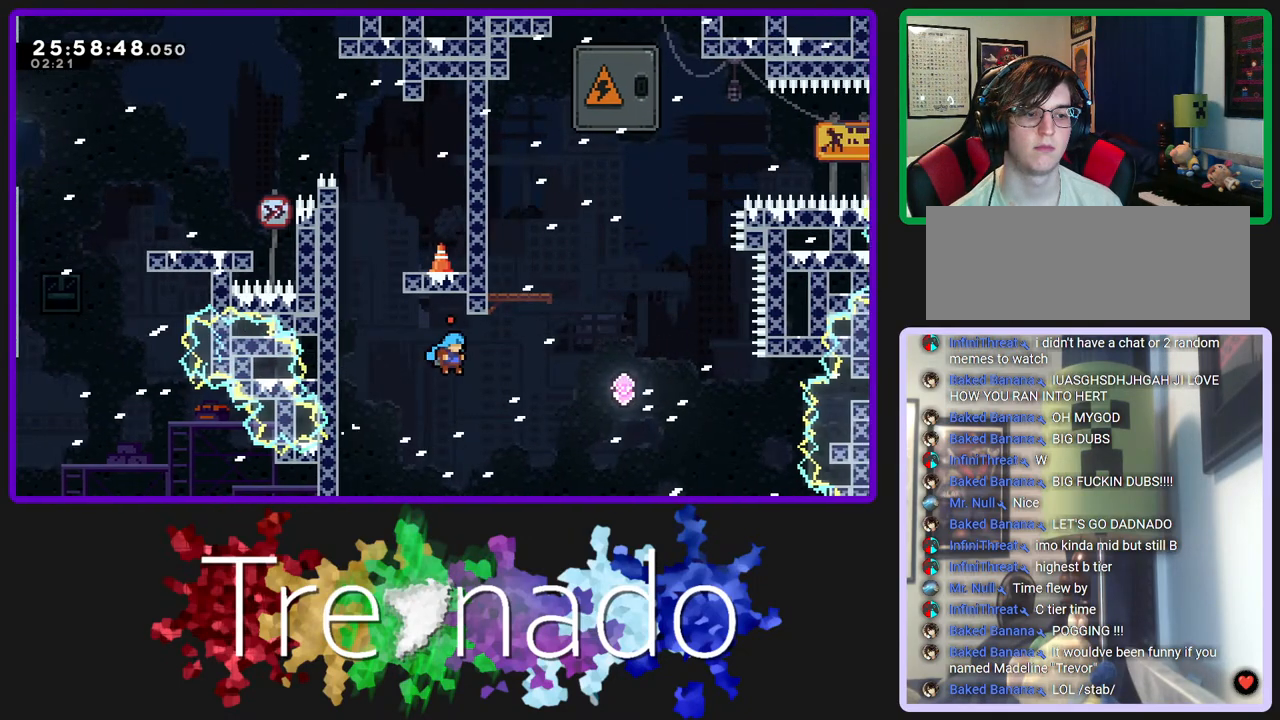
{"buttons": ["A", "R2"], "left_stick": "center", "right_stick": "center", "events": [[183, "A", "up"], [283, "A", "down"]]}
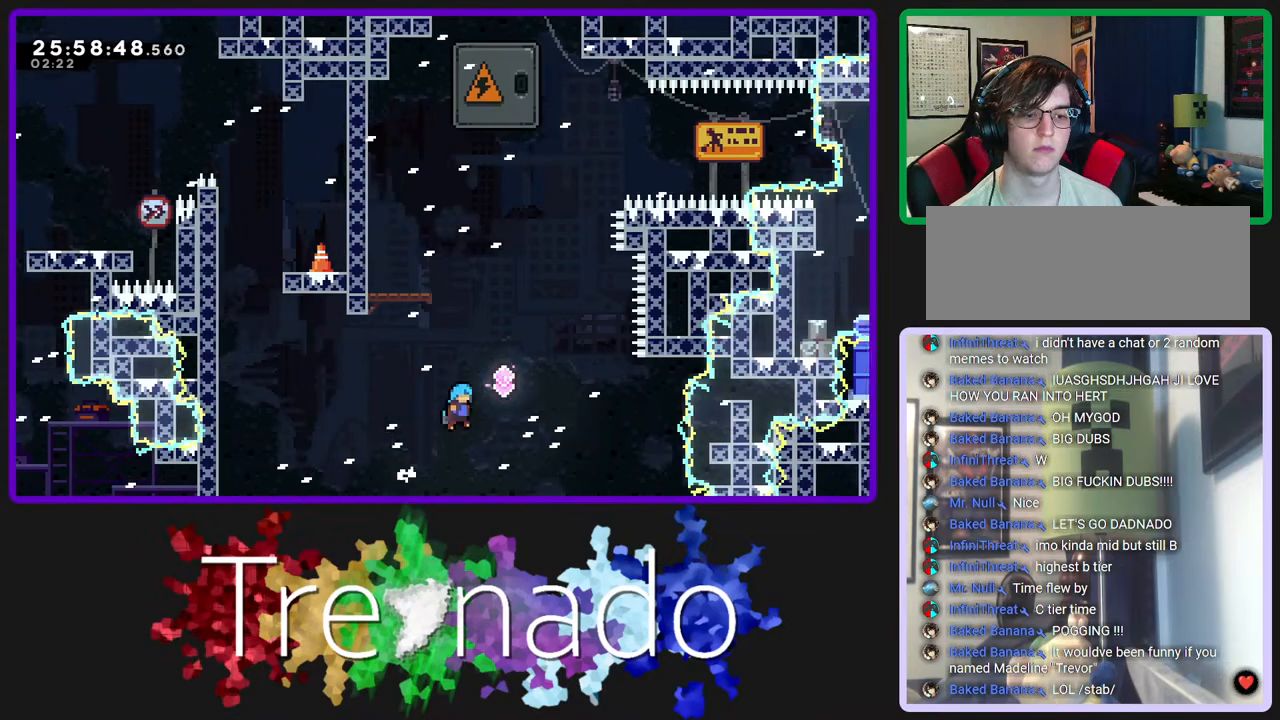
{"buttons": ["A", "R2", "DPAD_UP"], "left_stick": "center", "right_stick": "center", "events": [[133, "DPAD_UP", "down"], [233, "L1", "down"], [400, "L1", "up"]]}
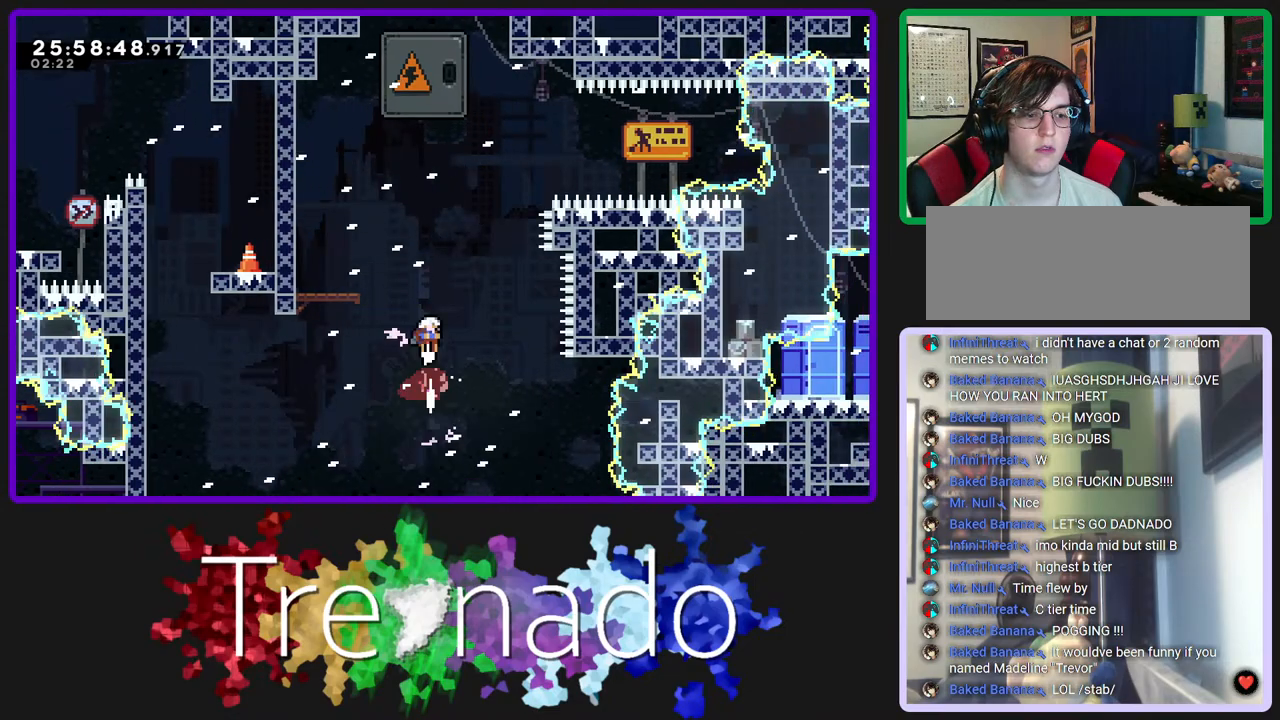
{"buttons": ["A", "R2", "DPAD_UP"], "left_stick": "center", "right_stick": "center", "events": [[283, "L1", "down"], [433, "L1", "up"]]}
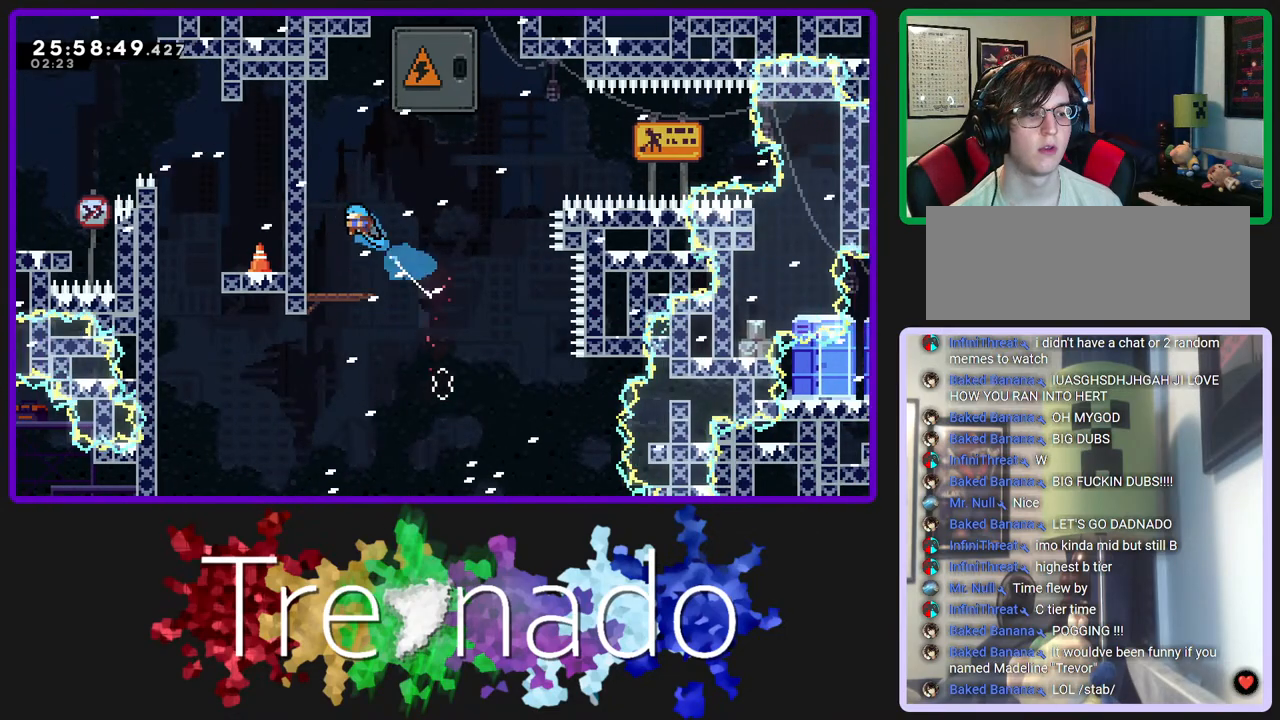
{"buttons": [], "left_stick": "center", "right_stick": "center", "events": [[150, "A", "up"], [183, "DPAD_UP", "up"], [333, "R2", "up"]]}
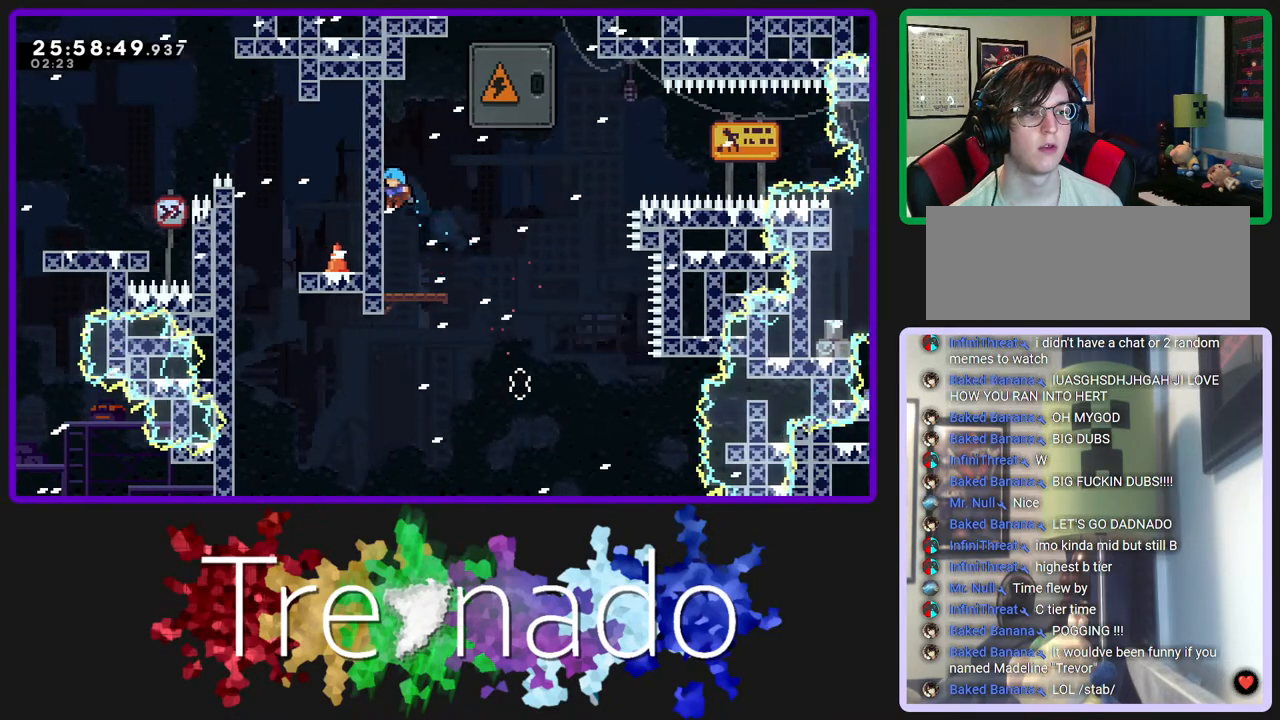
{"buttons": [], "left_stick": "center", "right_stick": "center", "events": []}
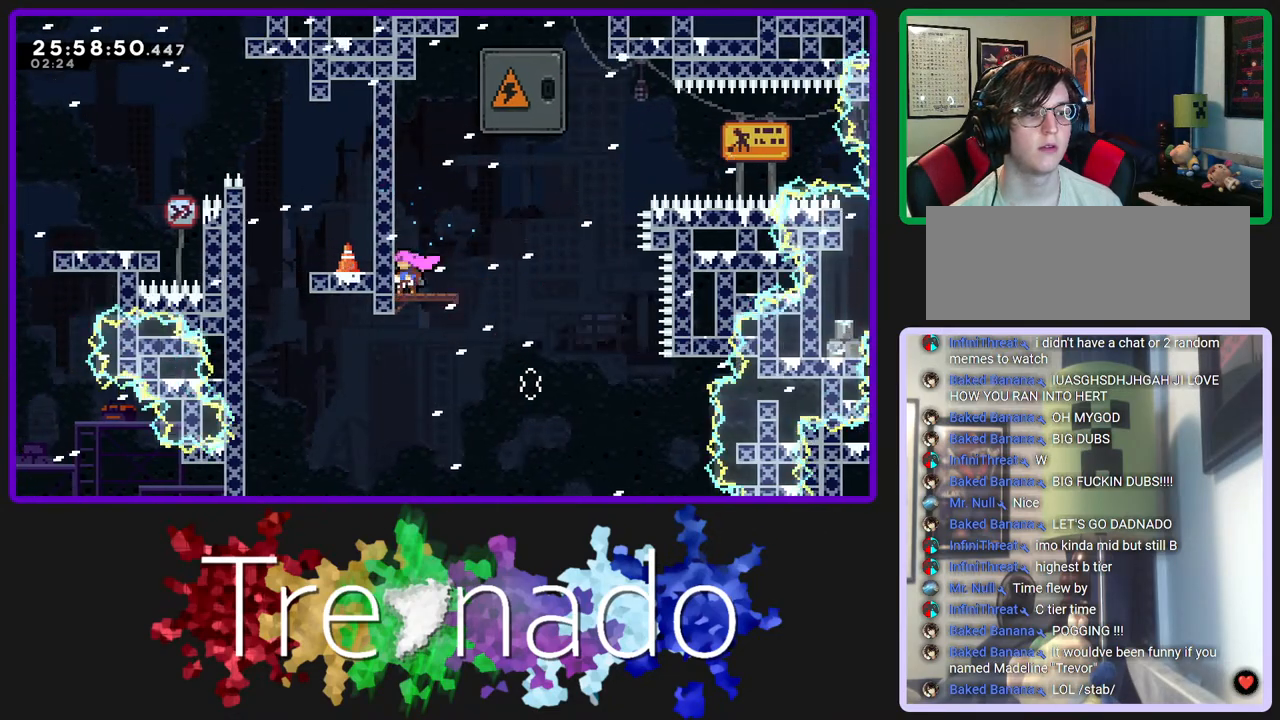
{"buttons": ["A"], "left_stick": "center", "right_stick": "center", "events": [[383, "A", "down"]]}
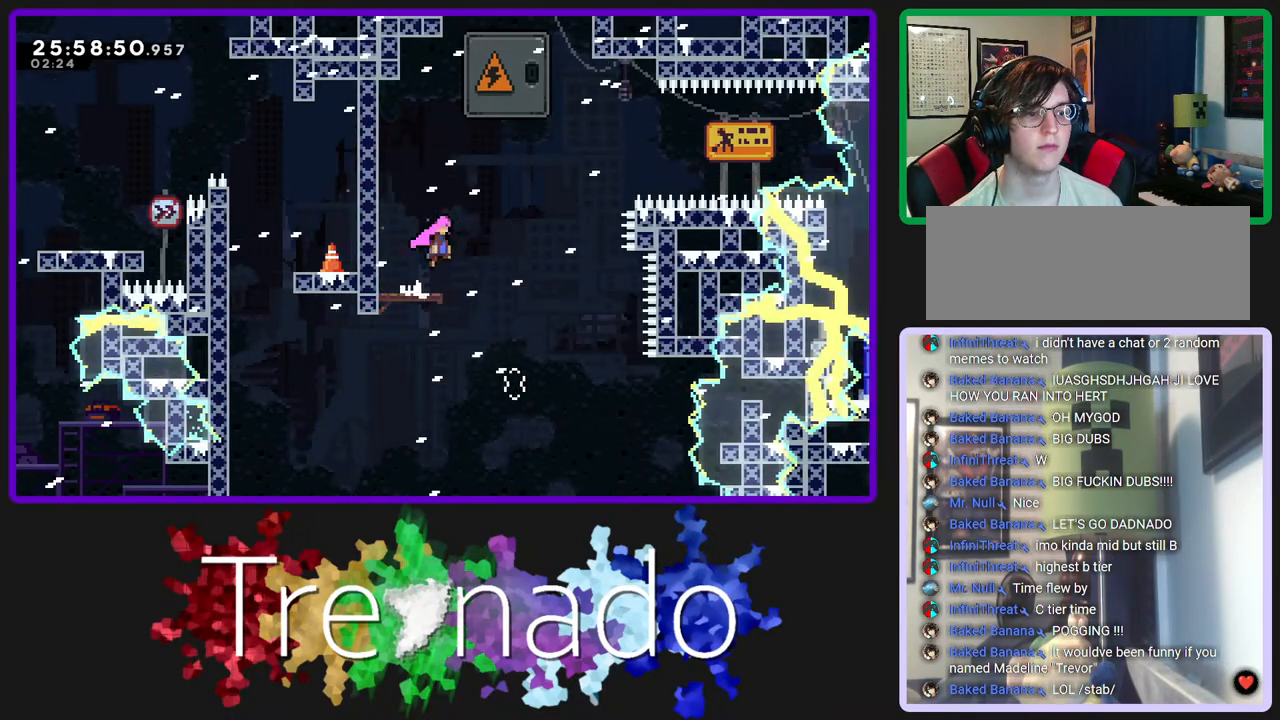
{"buttons": ["DPAD_UP"], "left_stick": "center", "right_stick": "center", "events": [[167, "DPAD_UP", "down"], [200, "L1", "down"], [333, "L1", "up"], [400, "A", "up"]]}
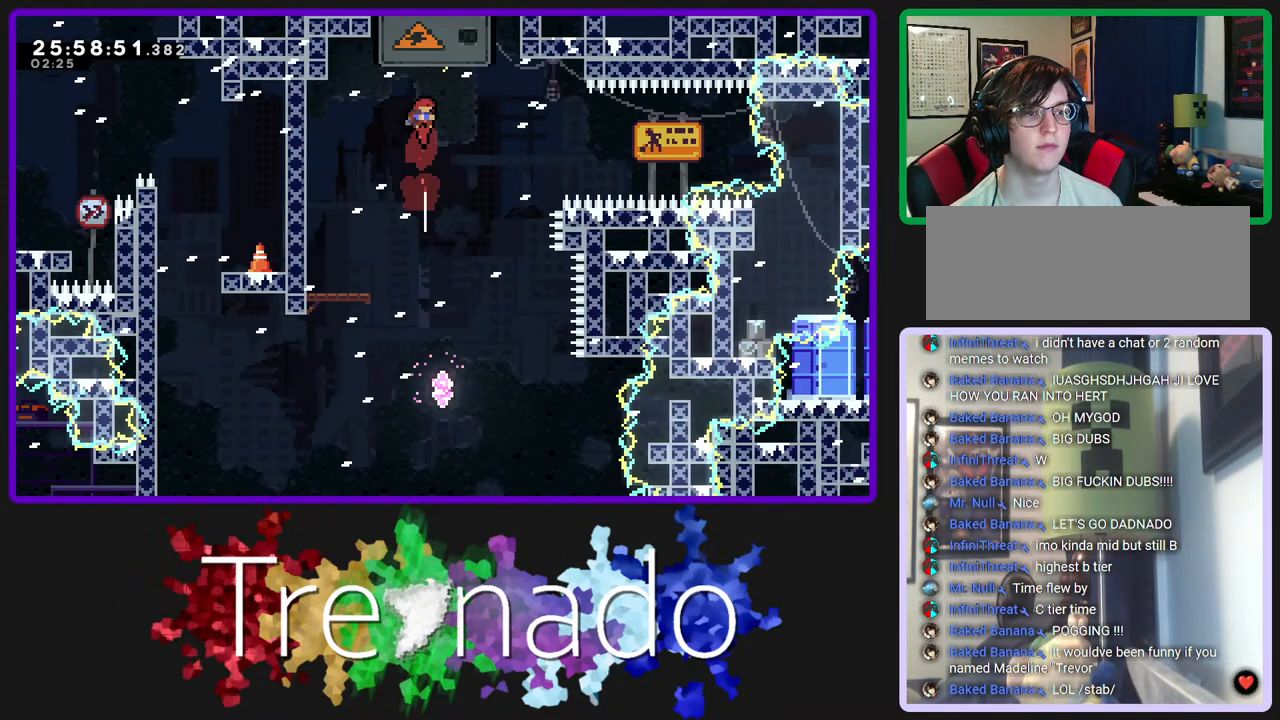
{"buttons": [], "left_stick": "center", "right_stick": "center", "events": [[350, "DPAD_UP", "up"]]}
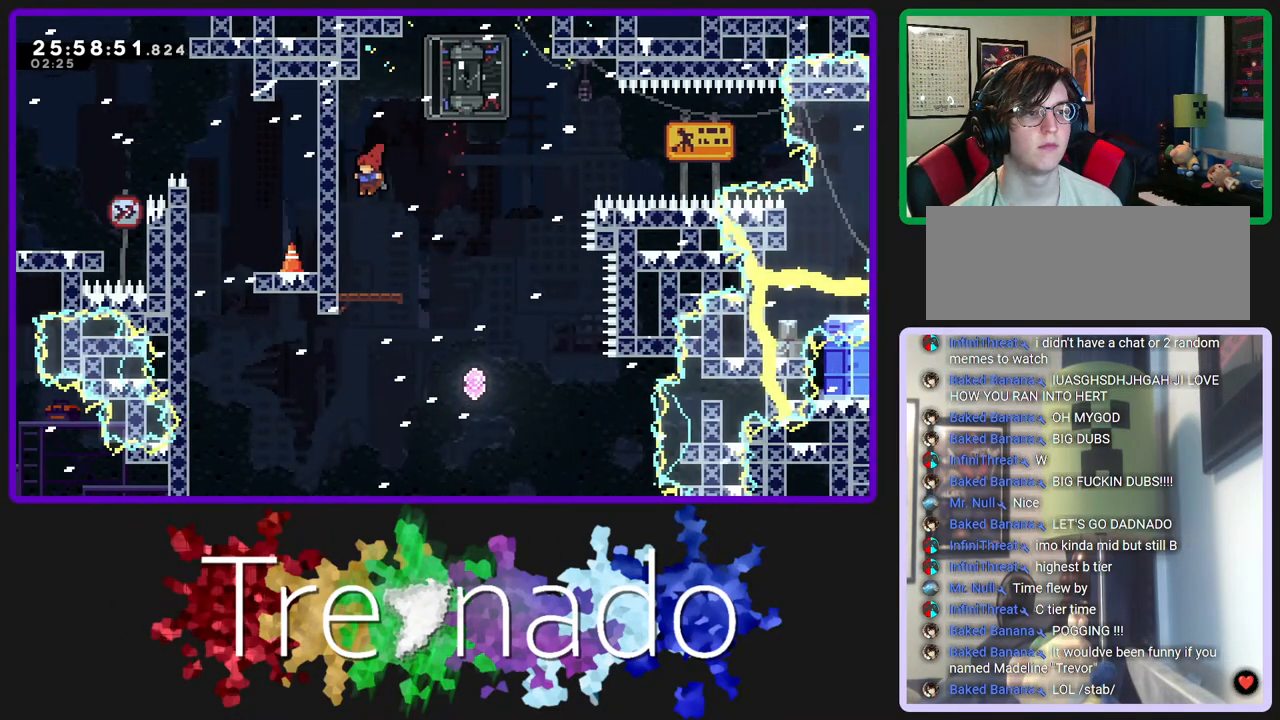
{"buttons": ["A"], "left_stick": "center", "right_stick": "center", "events": [[317, "A", "down"]]}
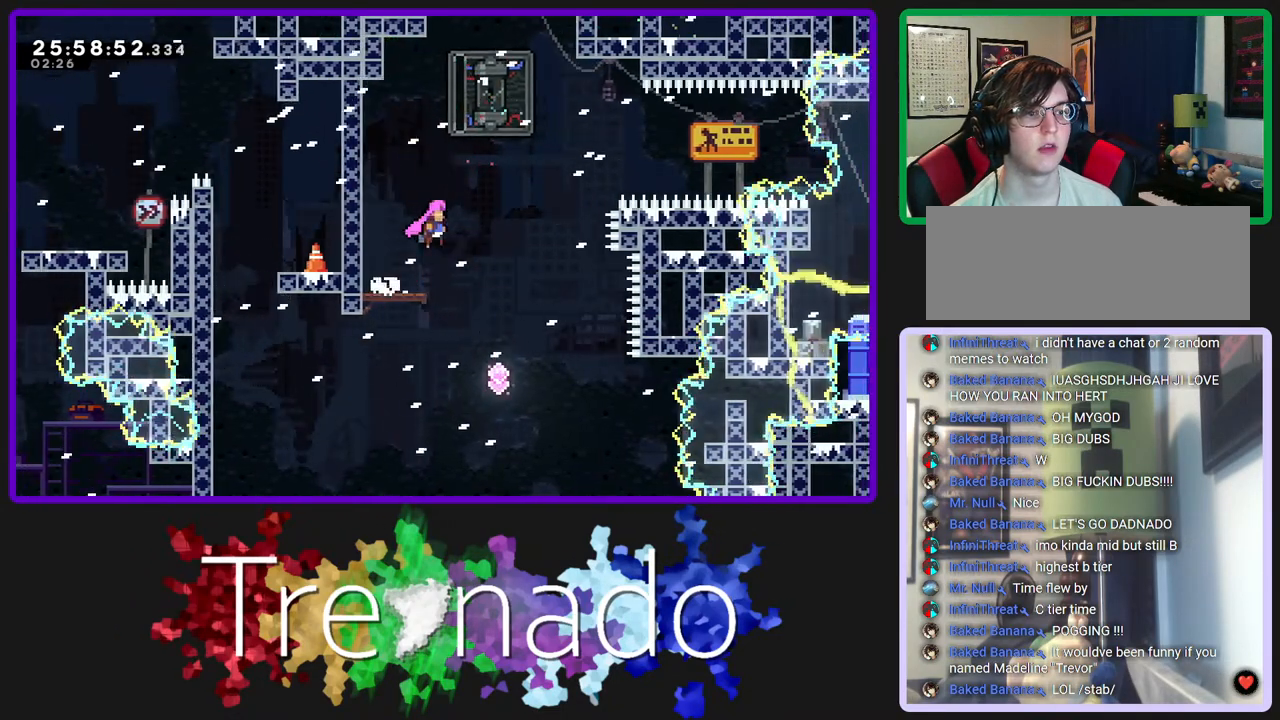
{"buttons": ["A", "DPAD_UP"], "left_stick": "center", "right_stick": "center", "events": [[117, "DPAD_UP", "down"], [167, "L1", "down"], [267, "L1", "up"]]}
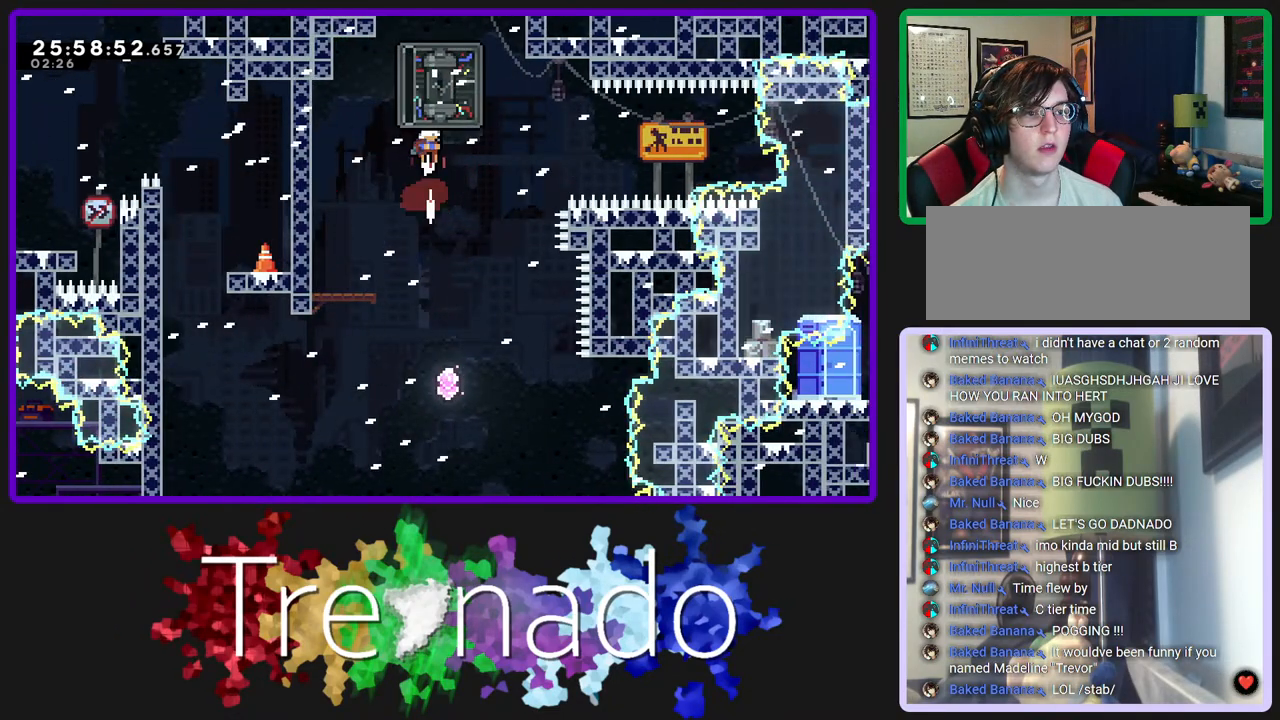
{"buttons": [], "left_stick": "center", "right_stick": "center", "events": [[267, "DPAD_UP", "up"], [483, "A", "up"]]}
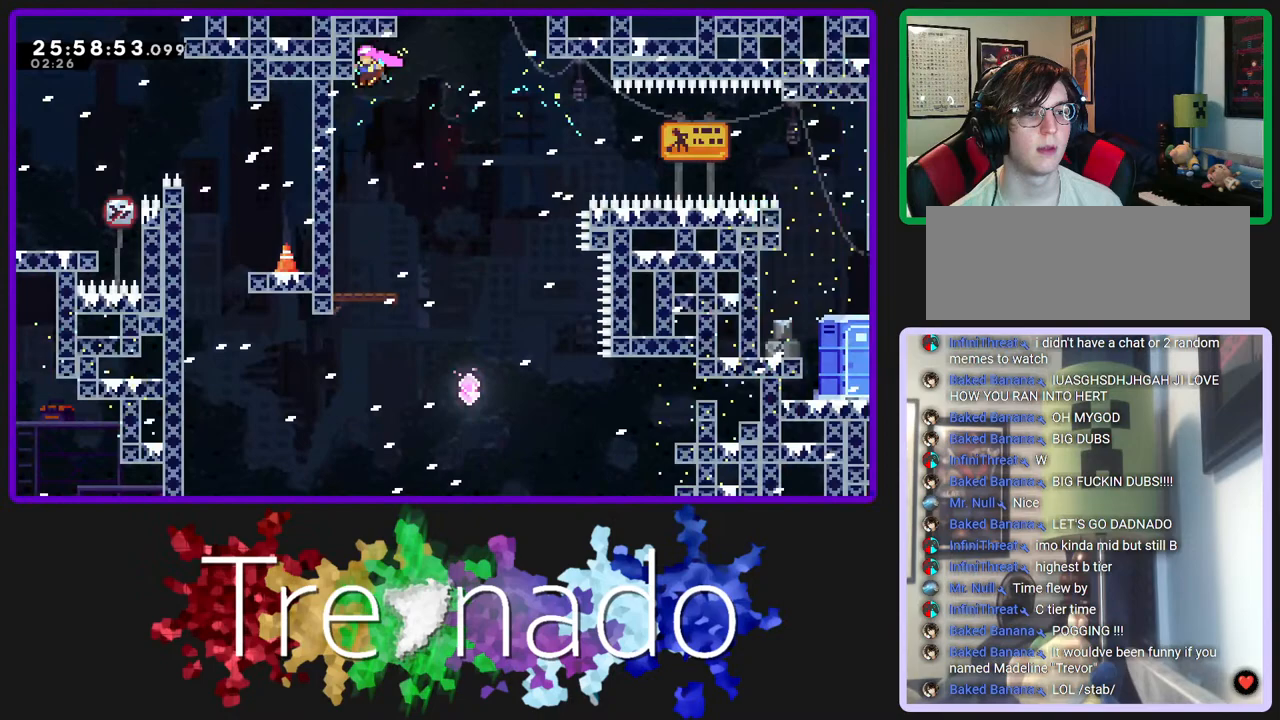
{"buttons": [], "left_stick": "center", "right_stick": "center", "events": []}
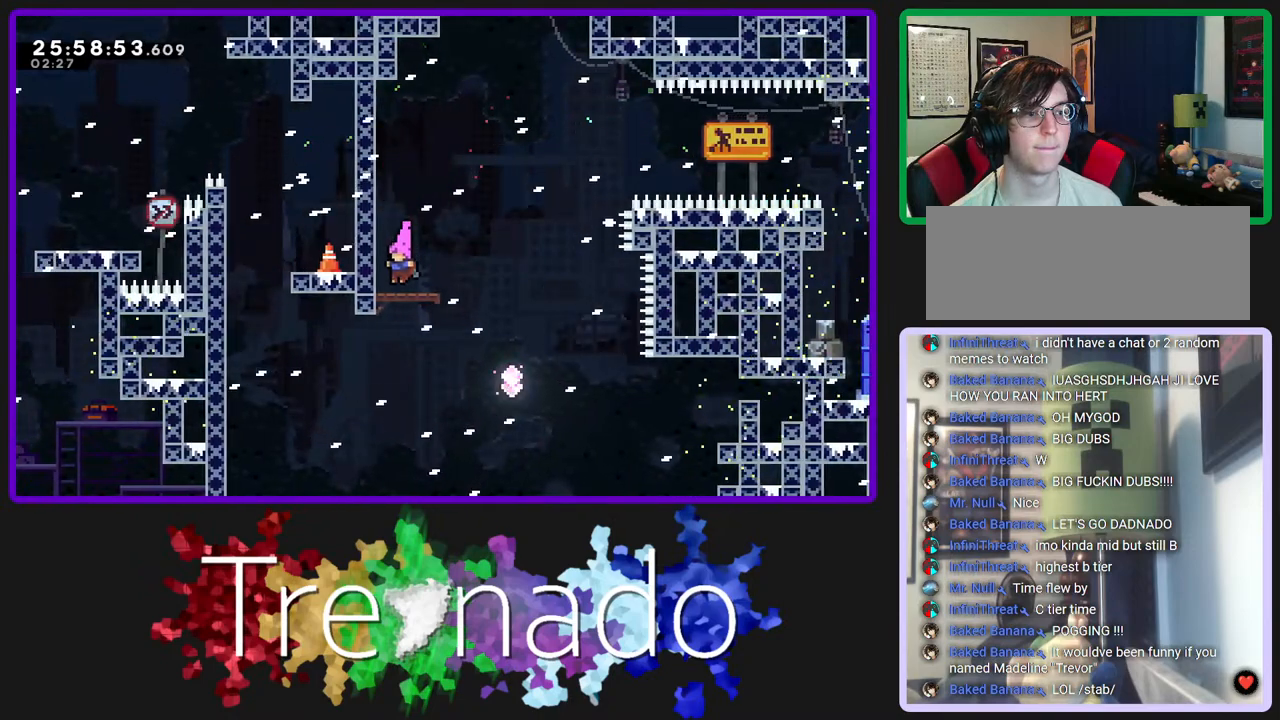
{"buttons": ["R2"], "left_stick": "center", "right_stick": "center", "events": [[367, "R2", "down"]]}
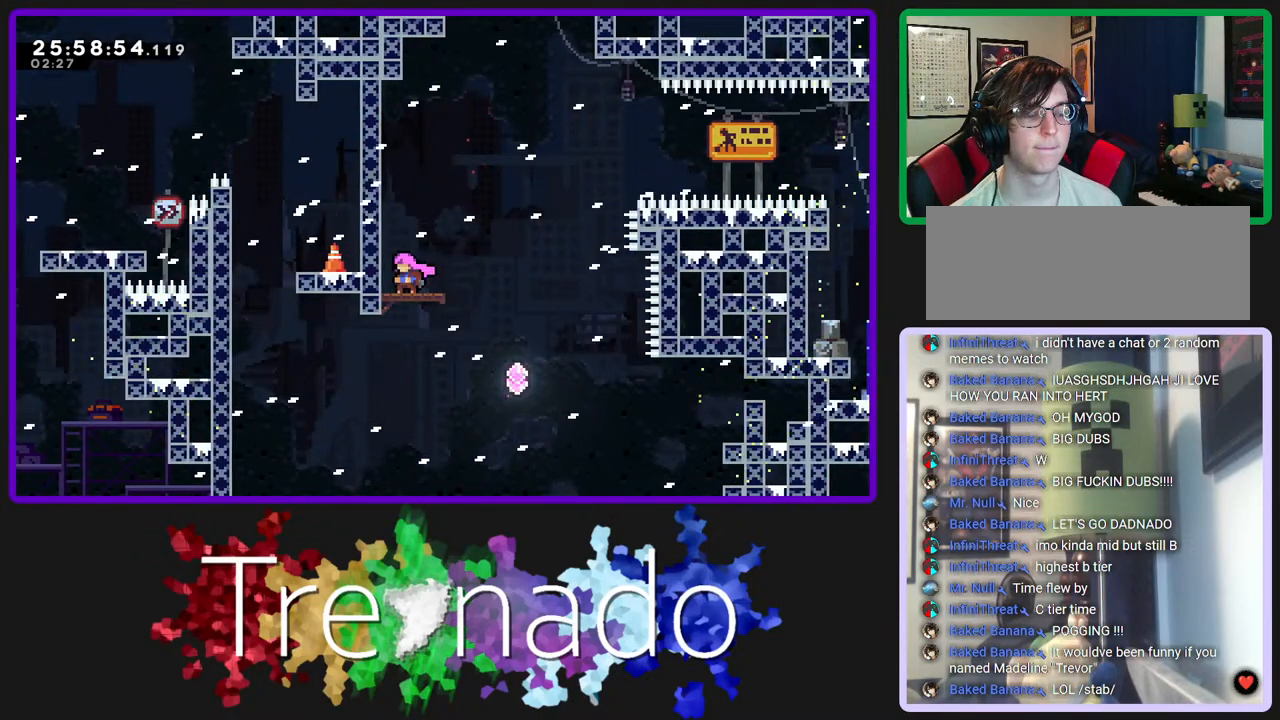
{"buttons": ["R2"], "left_stick": "center", "right_stick": "center", "events": []}
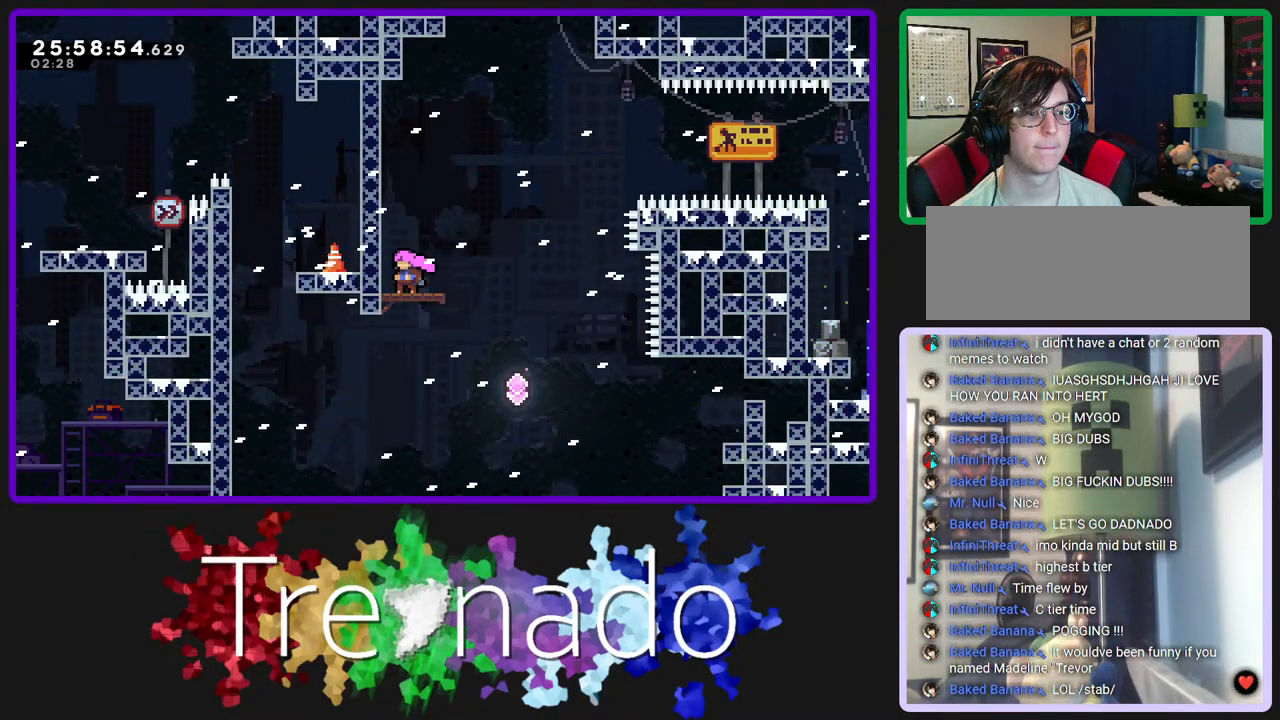
{"buttons": ["R2"], "left_stick": "center", "right_stick": "center", "events": []}
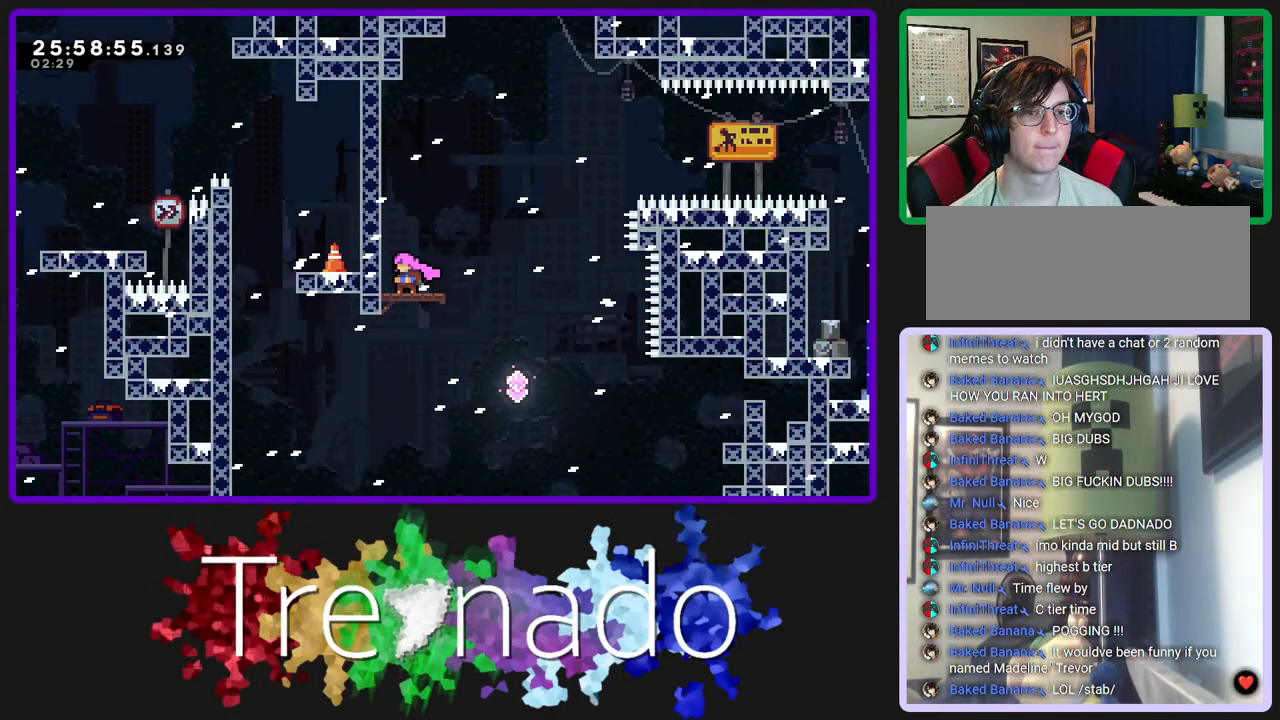
{"buttons": ["A", "R2"], "left_stick": "center", "right_stick": "center", "events": [[383, "A", "down"]]}
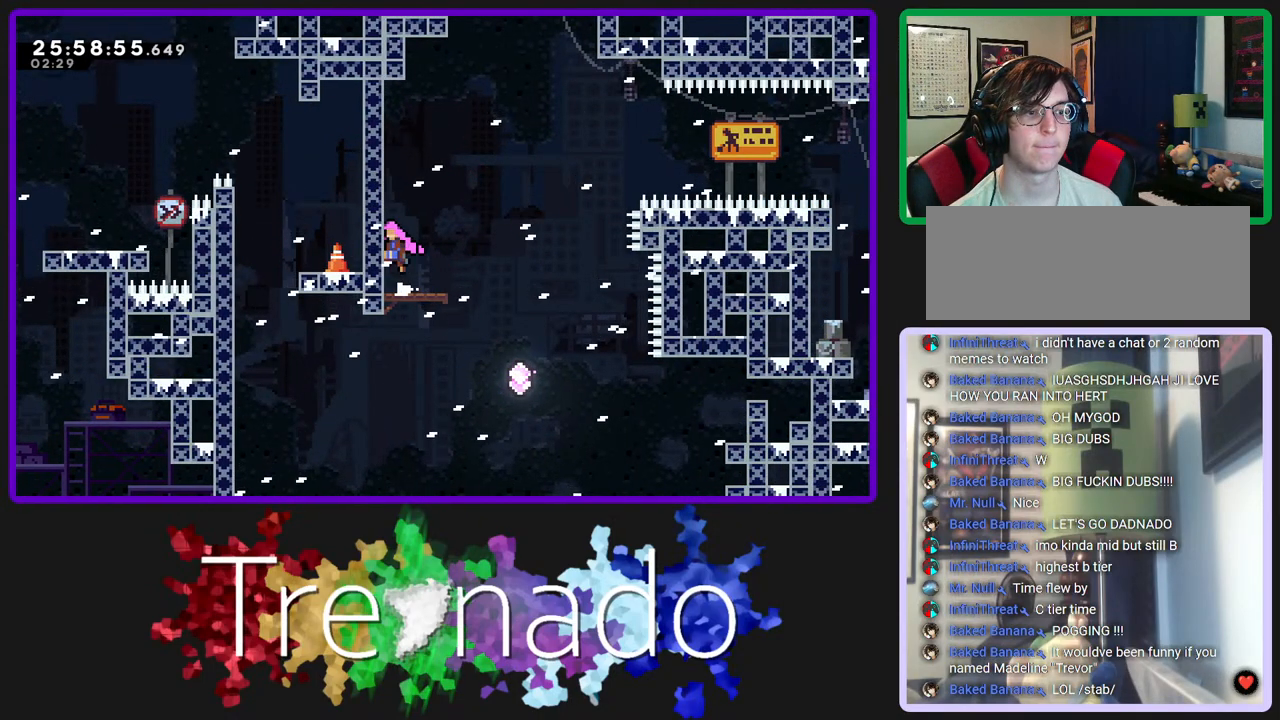
{"buttons": ["R2", "DPAD_UP"], "left_stick": "center", "right_stick": "center", "events": [[183, "A", "up"], [217, "DPAD_UP", "down"]]}
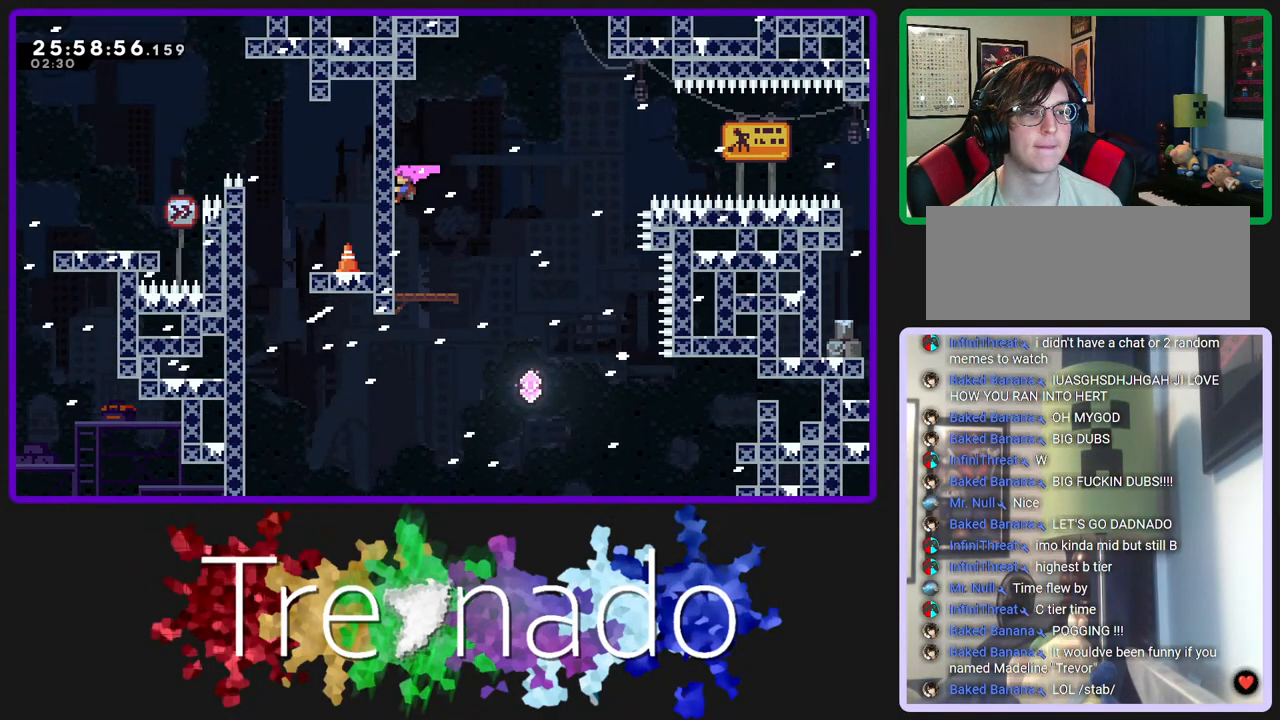
{"buttons": ["A", "R2"], "left_stick": "center", "right_stick": "center", "events": [[50, "DPAD_UP", "up"], [183, "A", "down"]]}
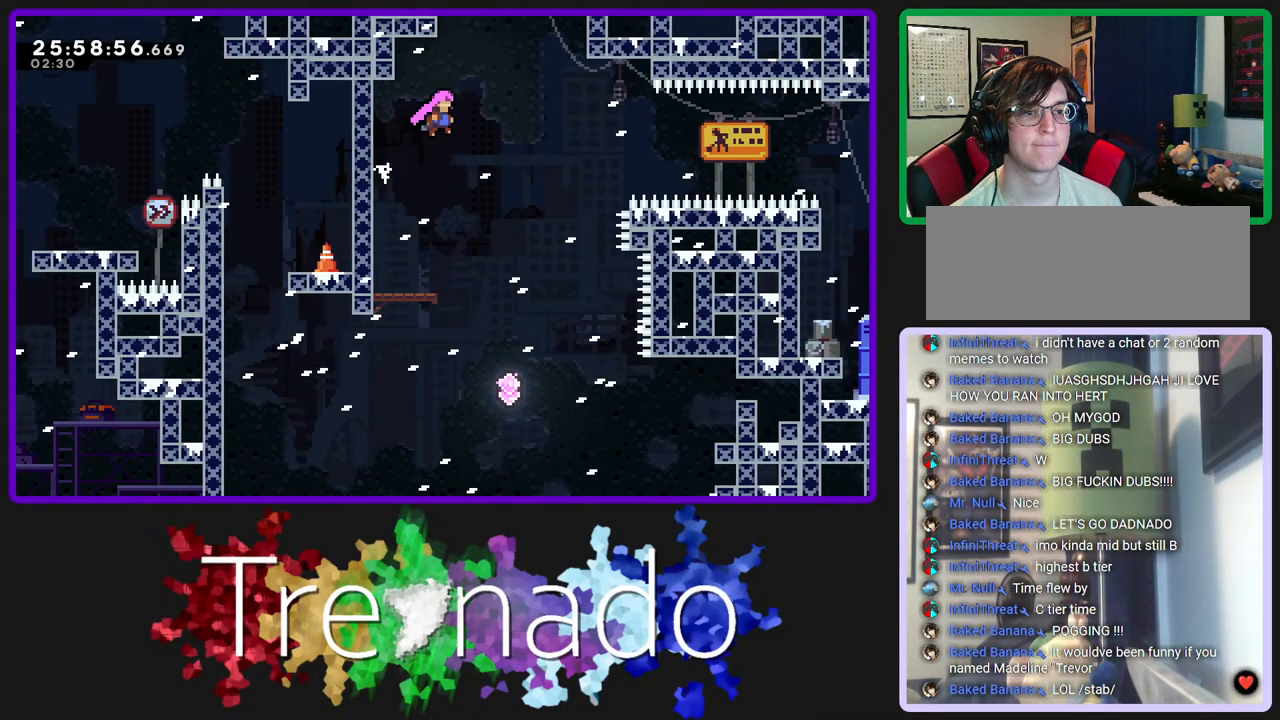
{"buttons": ["A", "R2"], "left_stick": "center", "right_stick": "center", "events": [[283, "L1", "down"], [433, "L1", "up"]]}
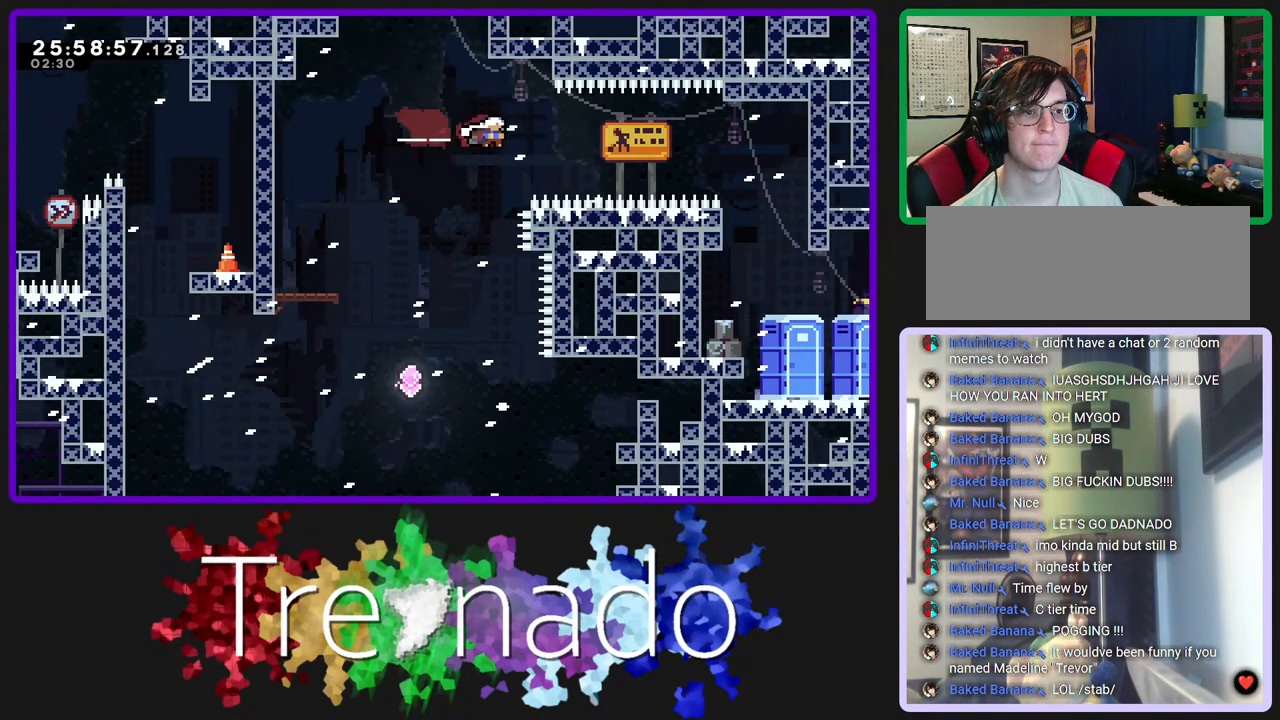
{"buttons": ["A", "R2"], "left_stick": "center", "right_stick": "center", "events": [[183, "L1", "down"], [350, "L1", "up"]]}
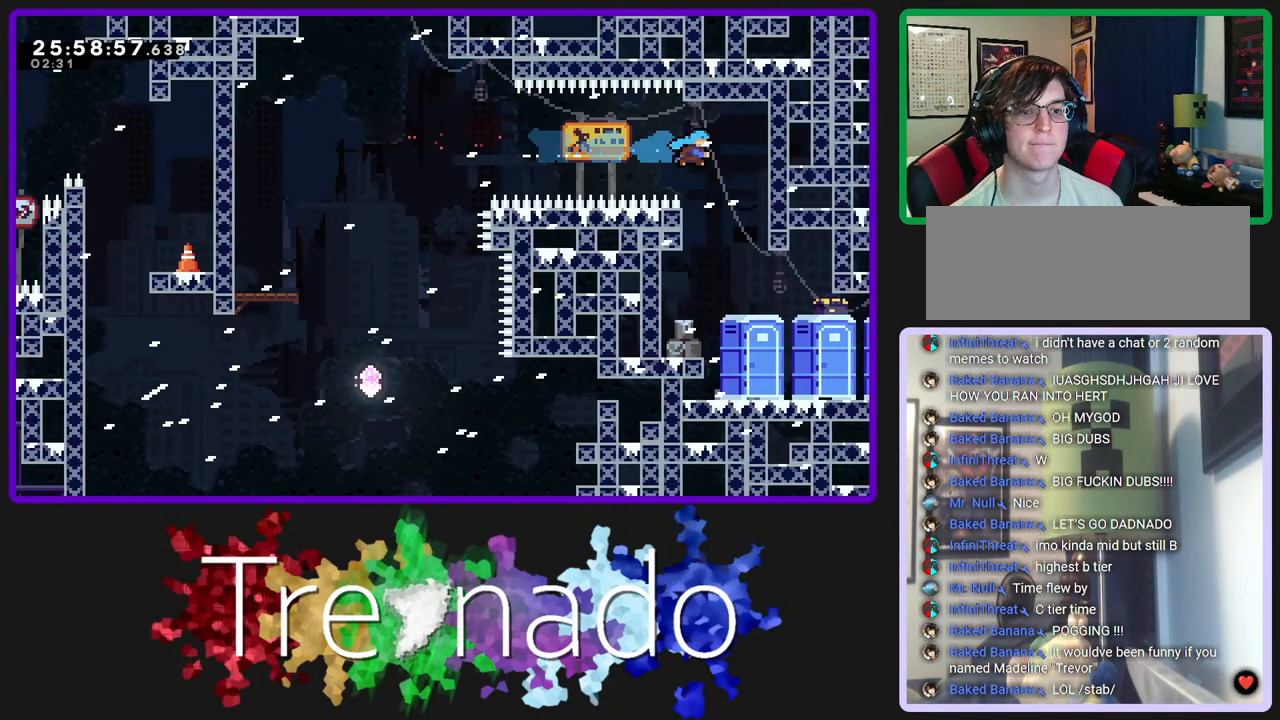
{"buttons": [], "left_stick": "center", "right_stick": "center", "events": [[200, "A", "up"], [200, "R2", "up"]]}
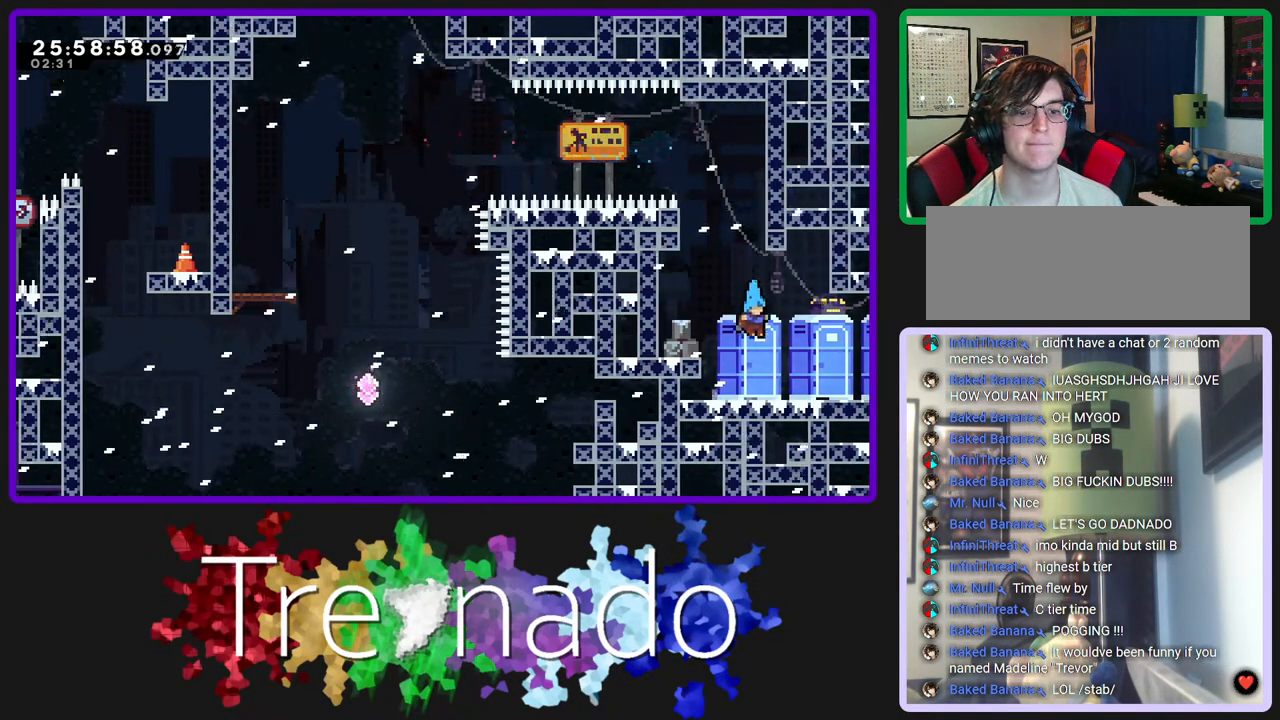
{"buttons": [], "left_stick": "center", "right_stick": "center", "events": [[150, "L1", "down"], [300, "L1", "up"]]}
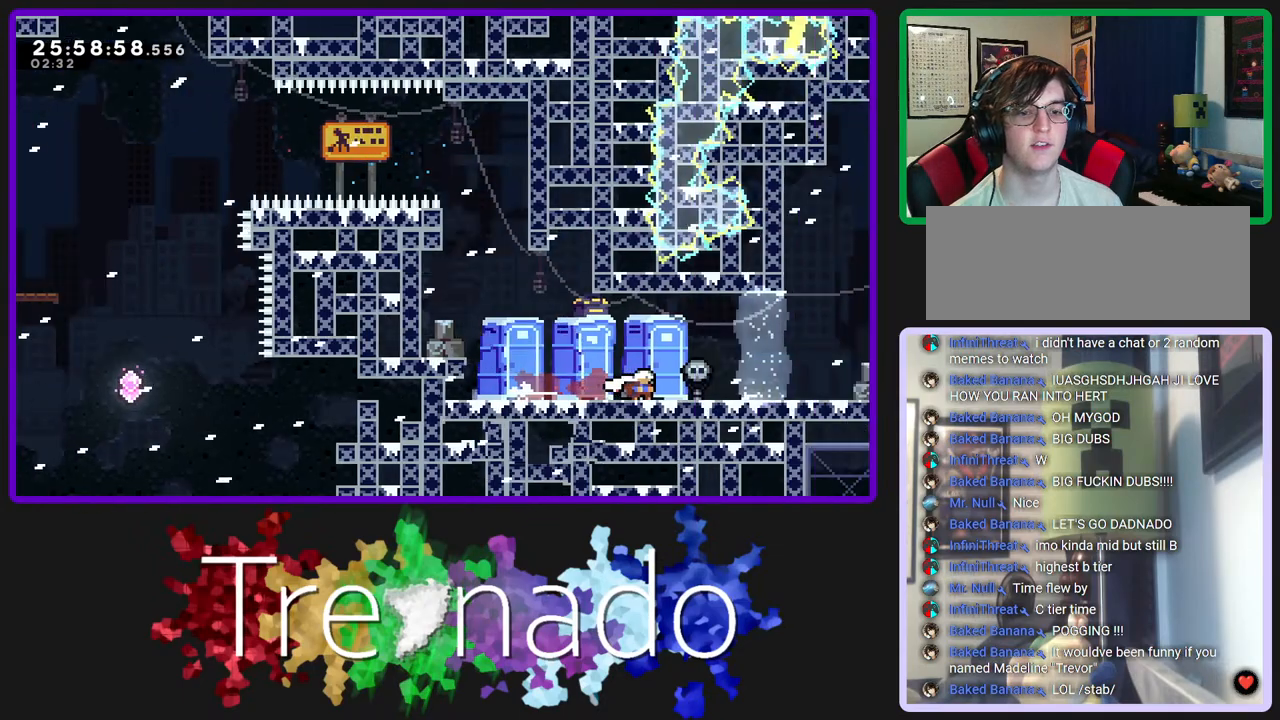
{"buttons": [], "left_stick": "center", "right_stick": "center", "events": []}